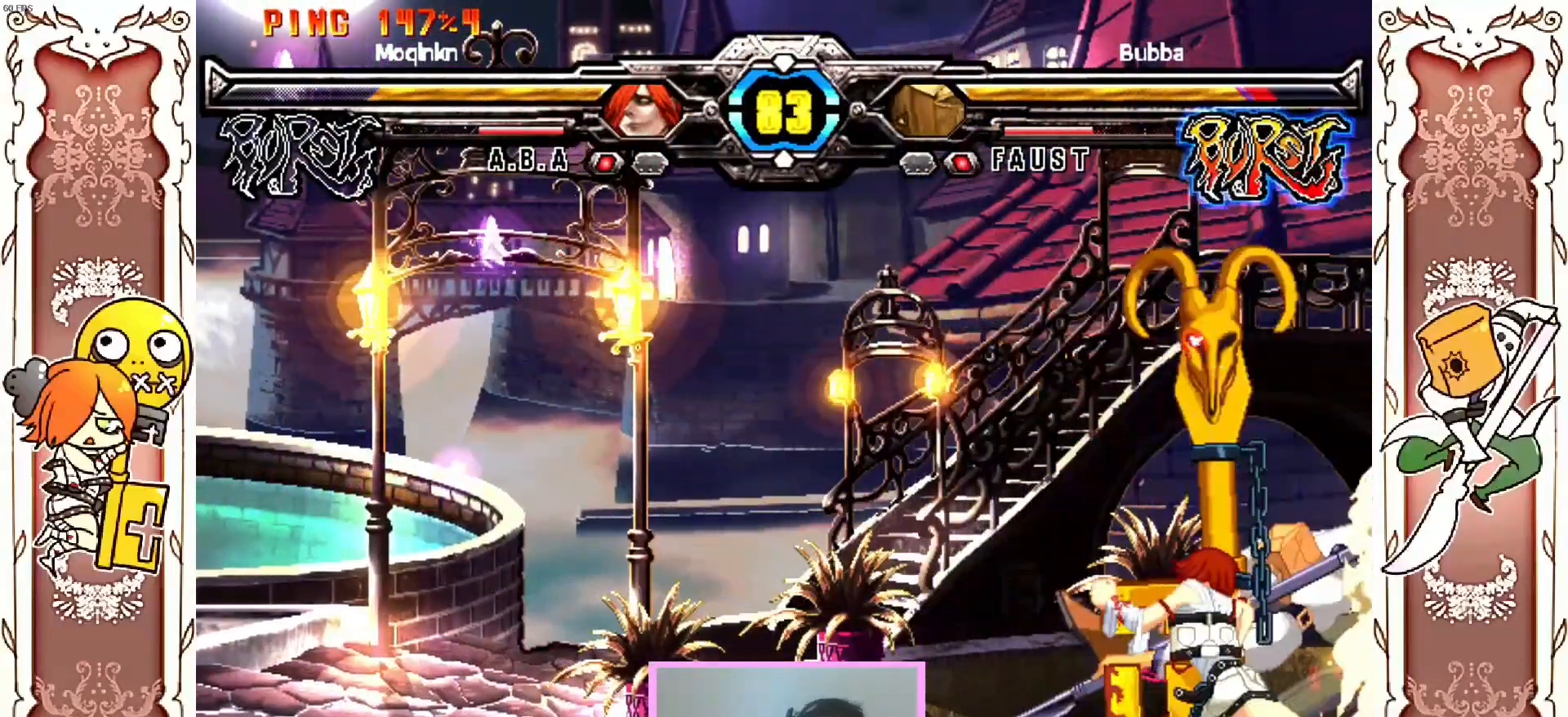
Gameplay with a controller (Xbox layout); each line is a JSON object with the inputs held at the frame after it (dt_ms = milliseconds from this image to that frame). "events" lists button and stick changes between this image and that frame as [ms after this image, input, new state], when the widget could be followed in between. Not read: L3 R3 right_stick.
{"dt_ms": 500, "buttons": [], "left_stick": "center", "events": [[83, "Y", "up"], [283, "R1", "down"], [417, "R1", "up"]]}
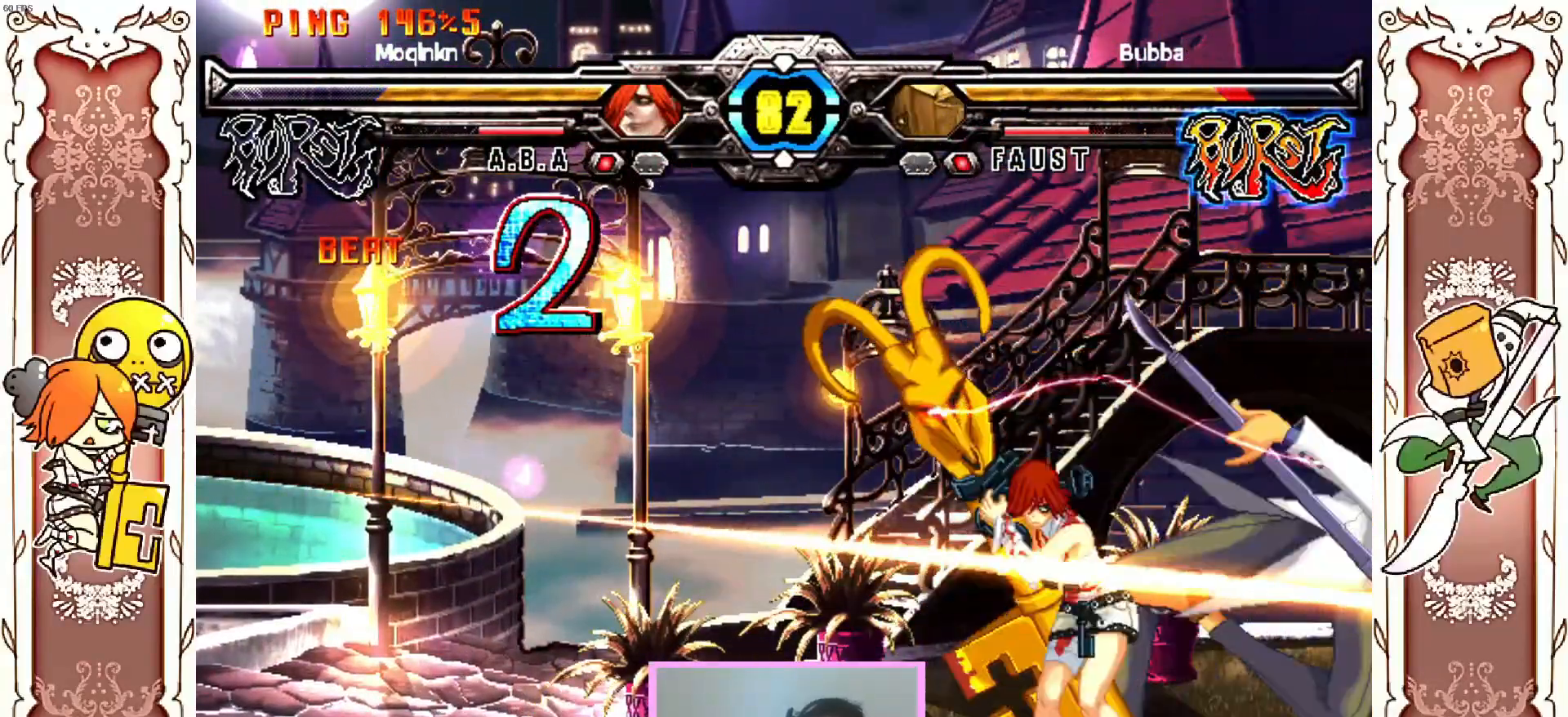
{"dt_ms": 500, "buttons": [], "left_stick": "center", "events": [[33, "DPAD_DOWN", "down"], [183, "DPAD_DOWN", "up"]]}
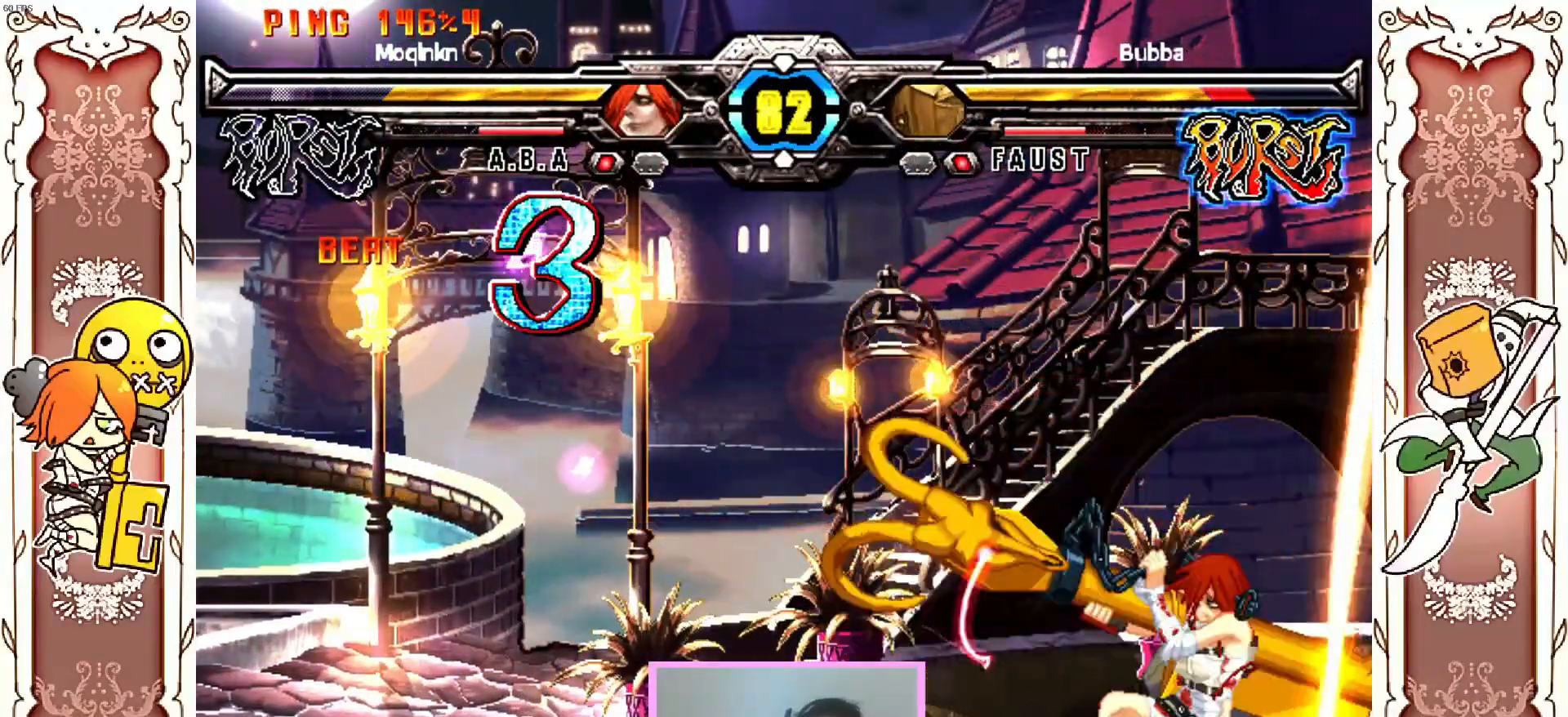
{"dt_ms": 500, "buttons": [], "left_stick": "center", "events": []}
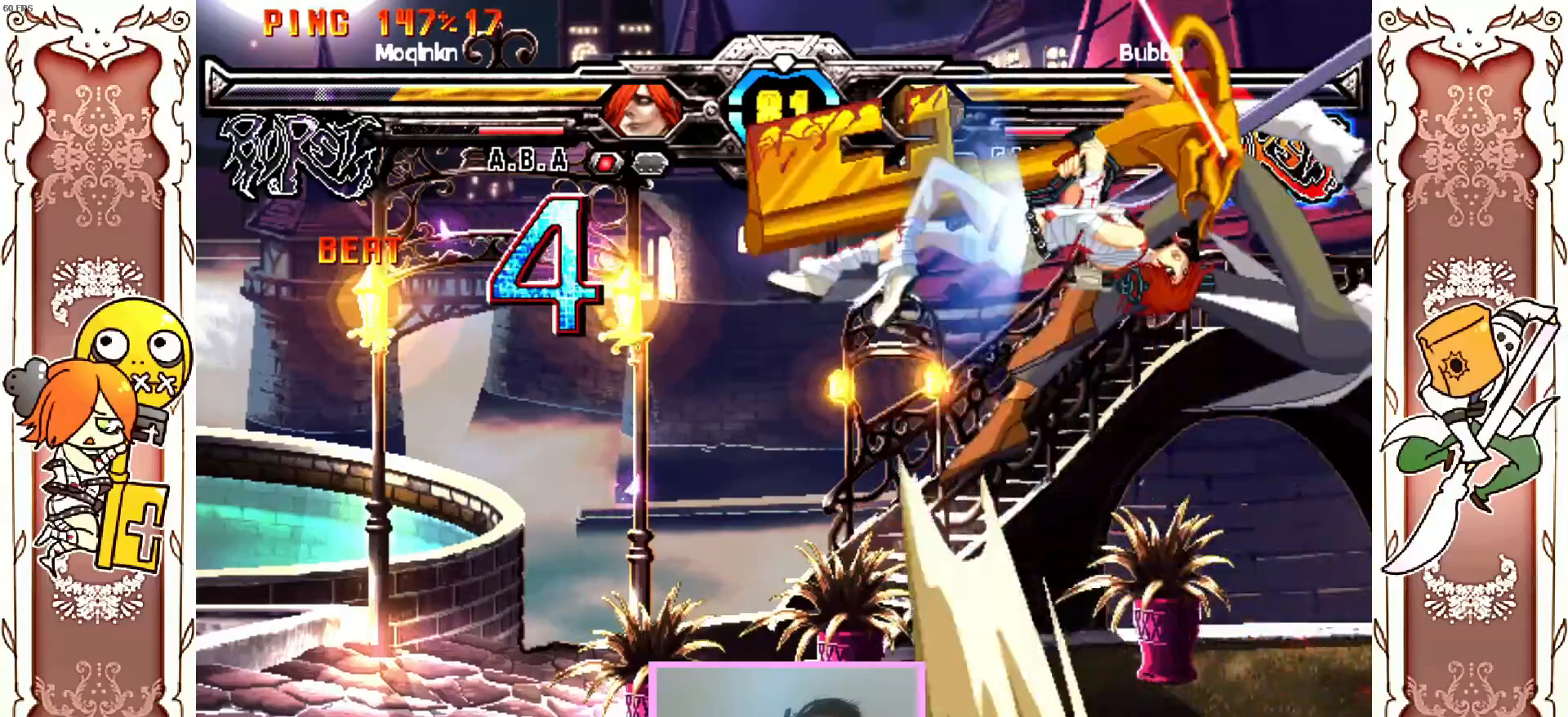
{"dt_ms": 500, "buttons": ["R1"], "left_stick": "center", "events": [[383, "X", "down"], [450, "R1", "down"], [450, "X", "up"]]}
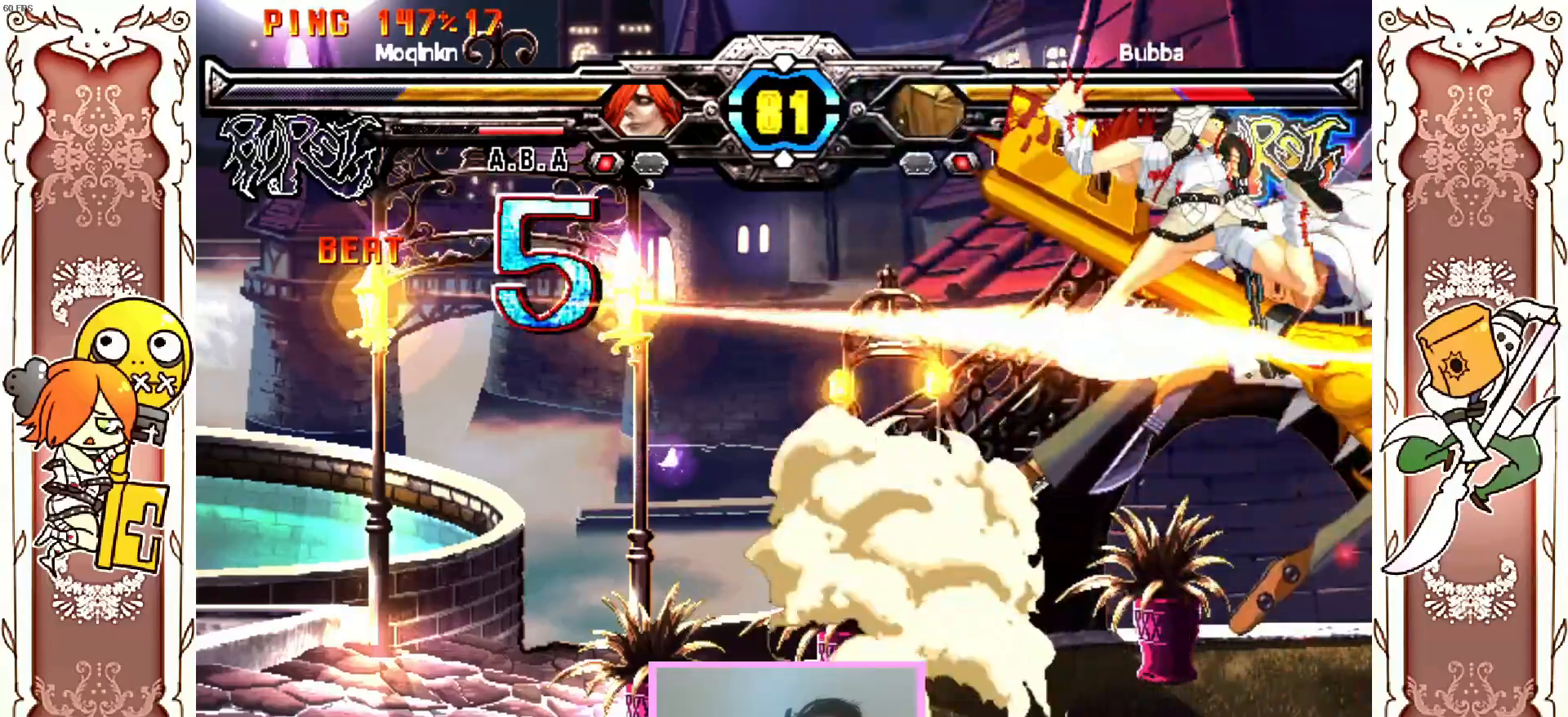
{"dt_ms": 500, "buttons": [], "left_stick": "center", "events": [[67, "R1", "up"], [350, "Y", "down"], [467, "Y", "up"]]}
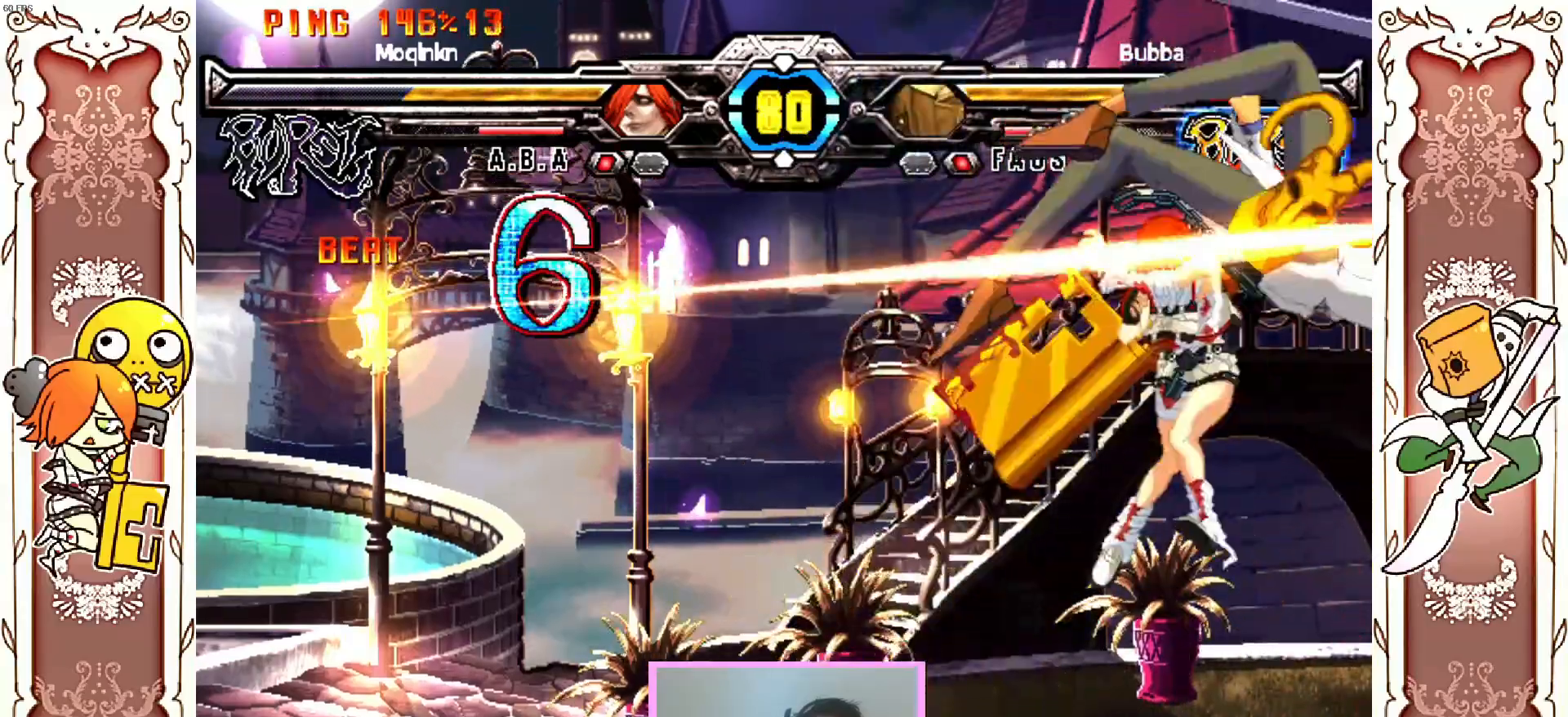
{"dt_ms": 500, "buttons": [], "left_stick": "center", "events": []}
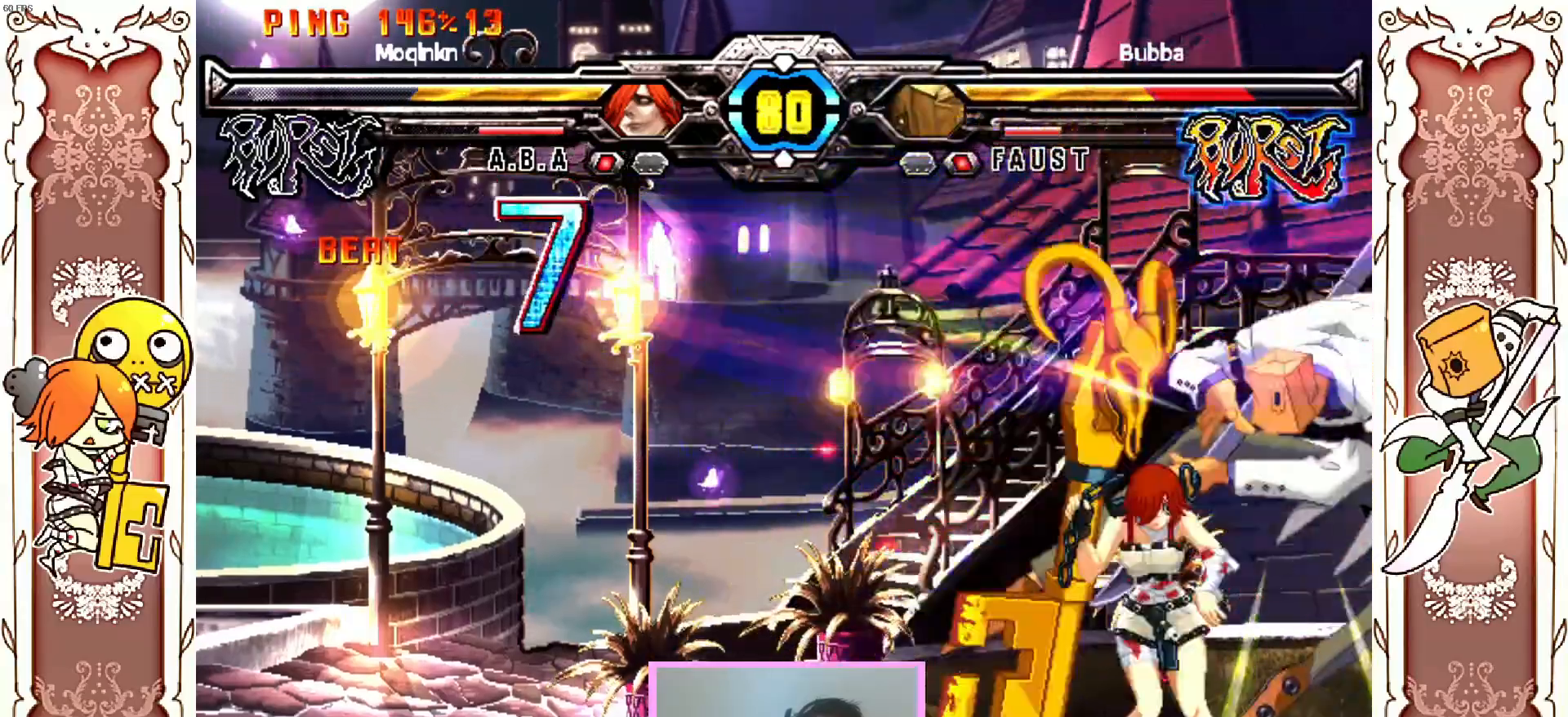
{"dt_ms": 500, "buttons": ["Y"], "left_stick": "center", "events": [[333, "Y", "down"], [350, "Y", "up"], [483, "Y", "down"]]}
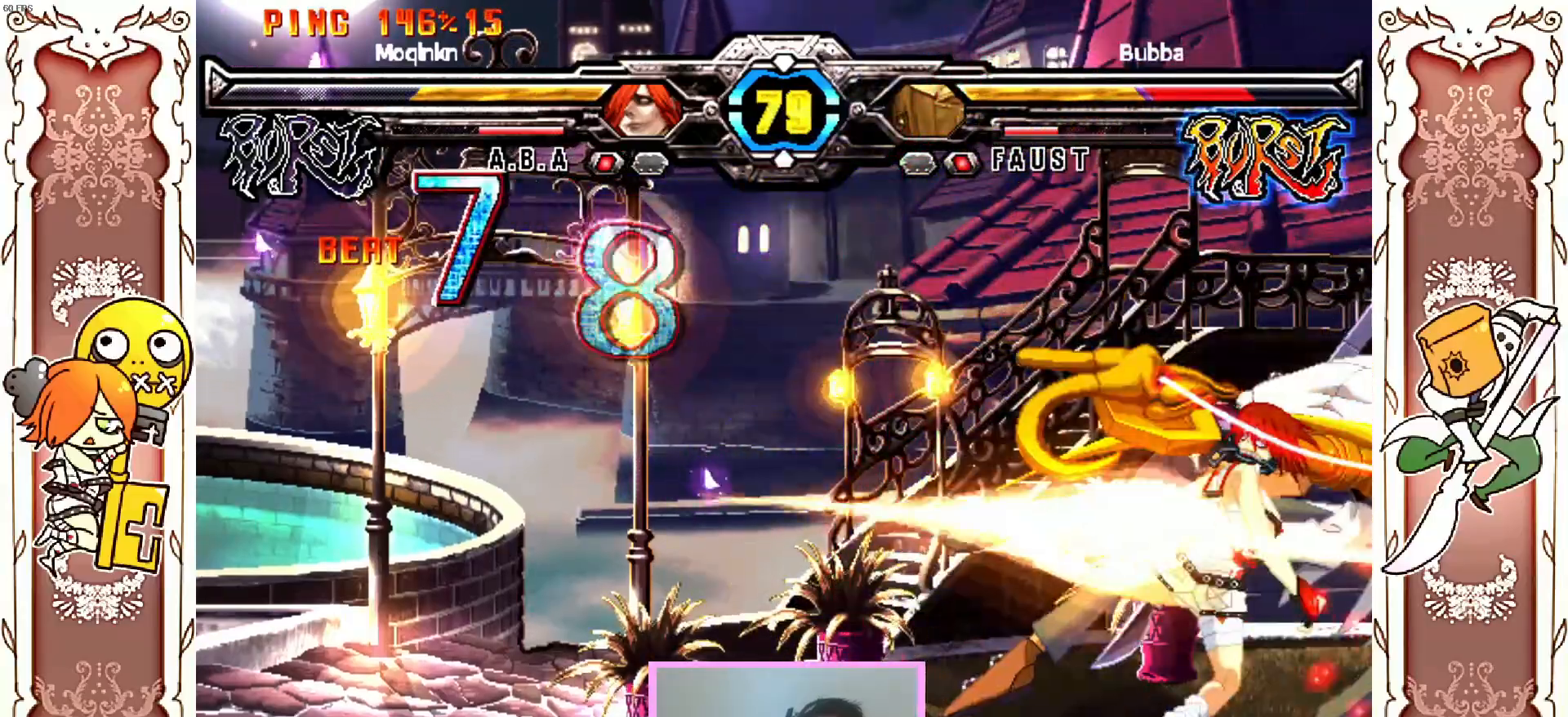
{"dt_ms": 500, "buttons": [], "left_stick": "center", "events": [[117, "Y", "up"]]}
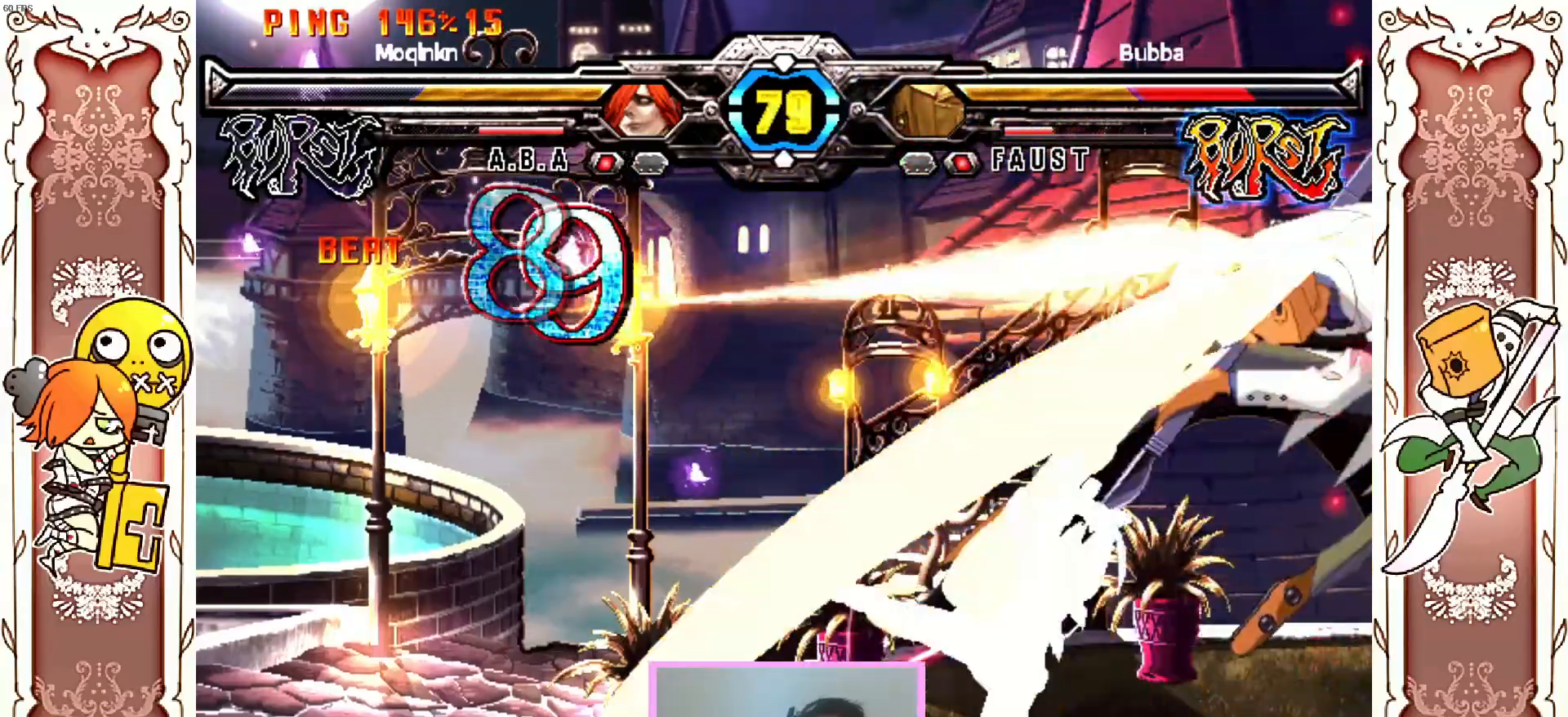
{"dt_ms": 500, "buttons": ["X"], "left_stick": "center", "events": [[400, "X", "down"]]}
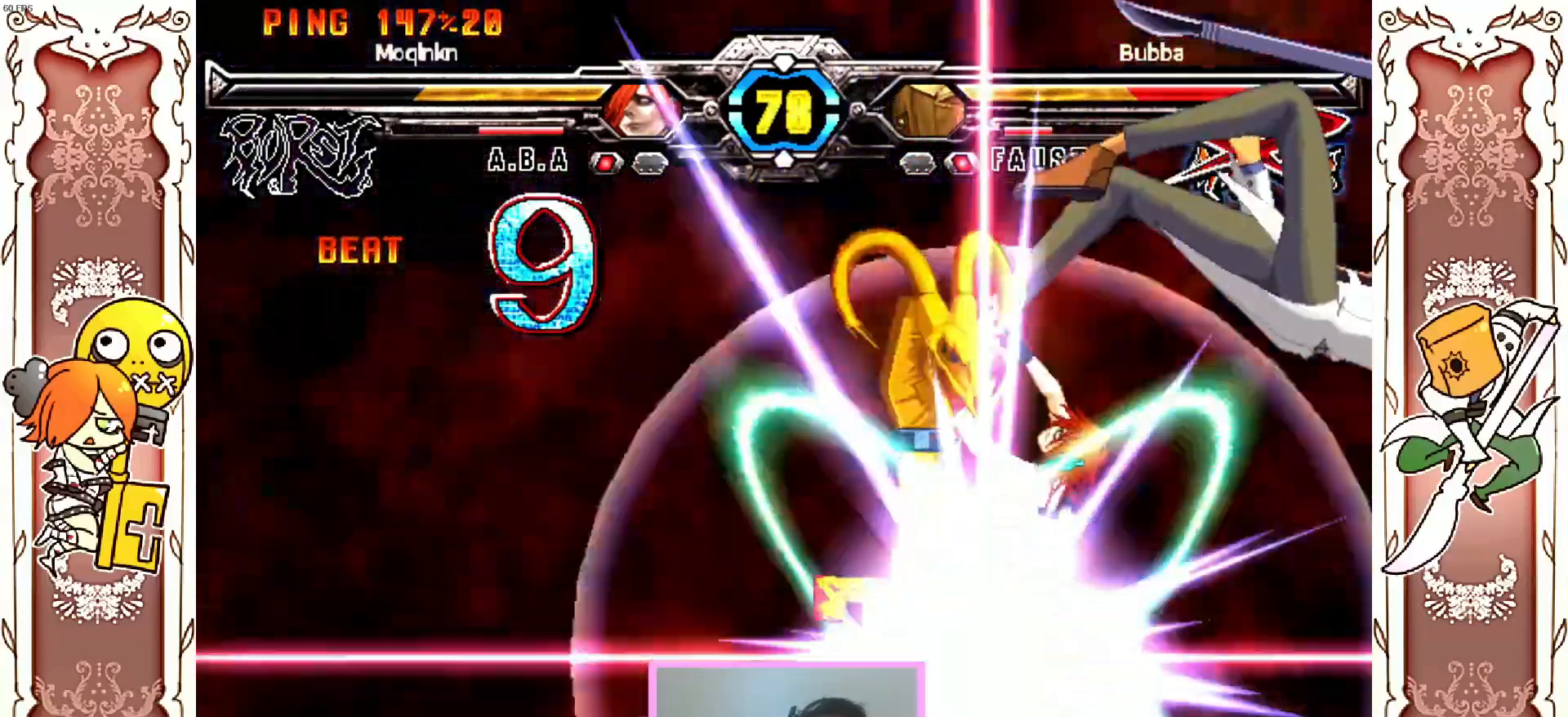
{"dt_ms": 500, "buttons": [], "left_stick": "center"}
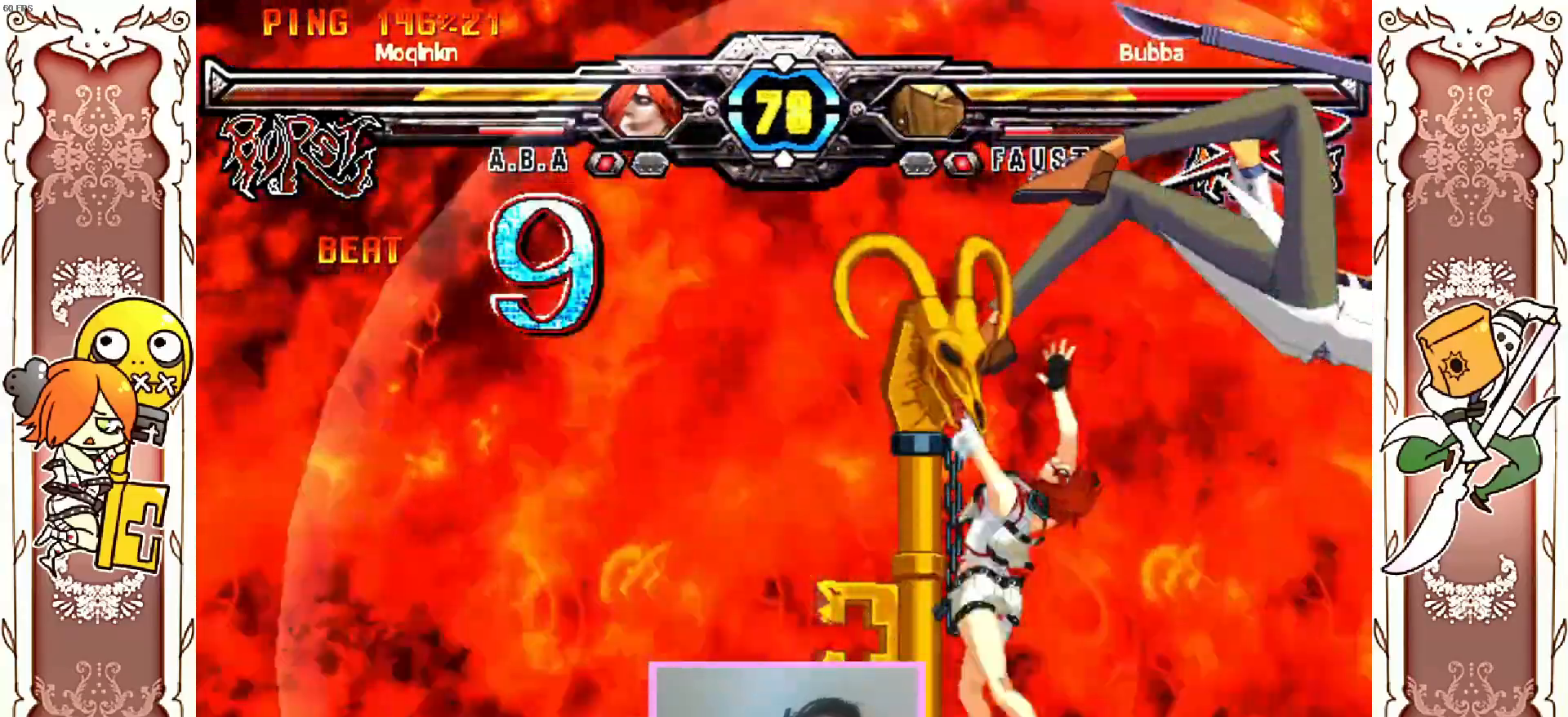
{"dt_ms": 500, "buttons": [], "left_stick": "center", "events": []}
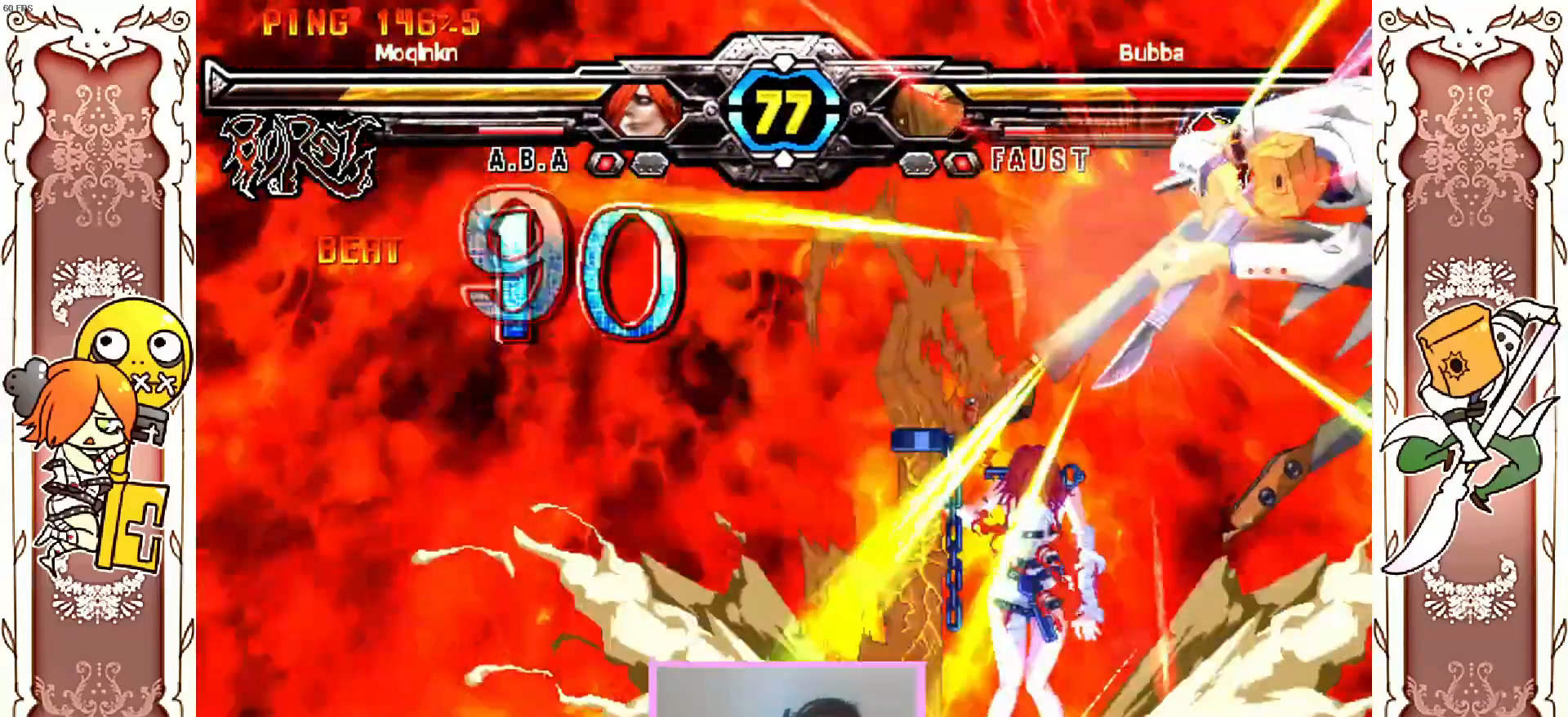
{"dt_ms": 500, "buttons": [], "left_stick": "center", "events": [[283, "Y", "down"], [317, "X", "down"], [350, "Y", "up"], [367, "X", "up"]]}
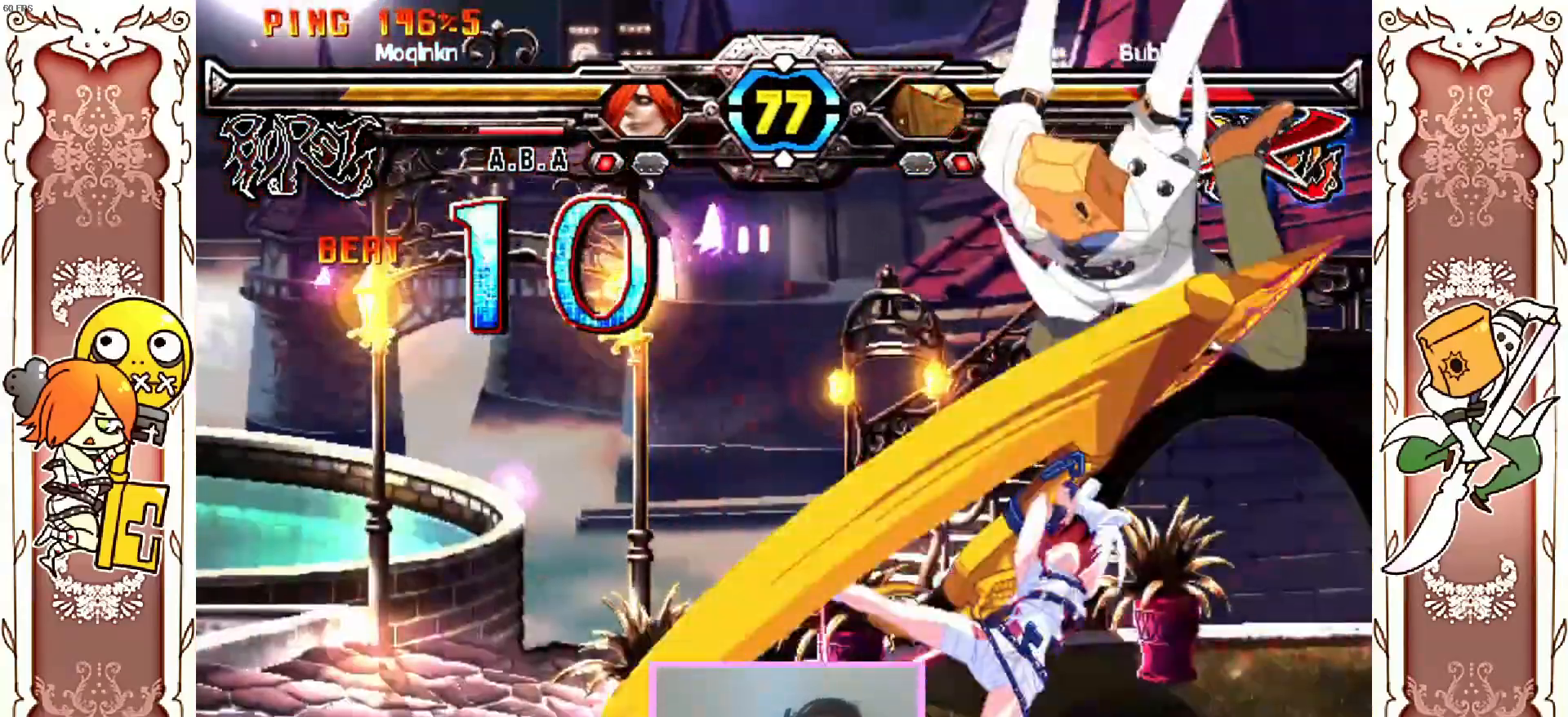
{"dt_ms": 1000, "buttons": ["X"], "left_stick": "center"}
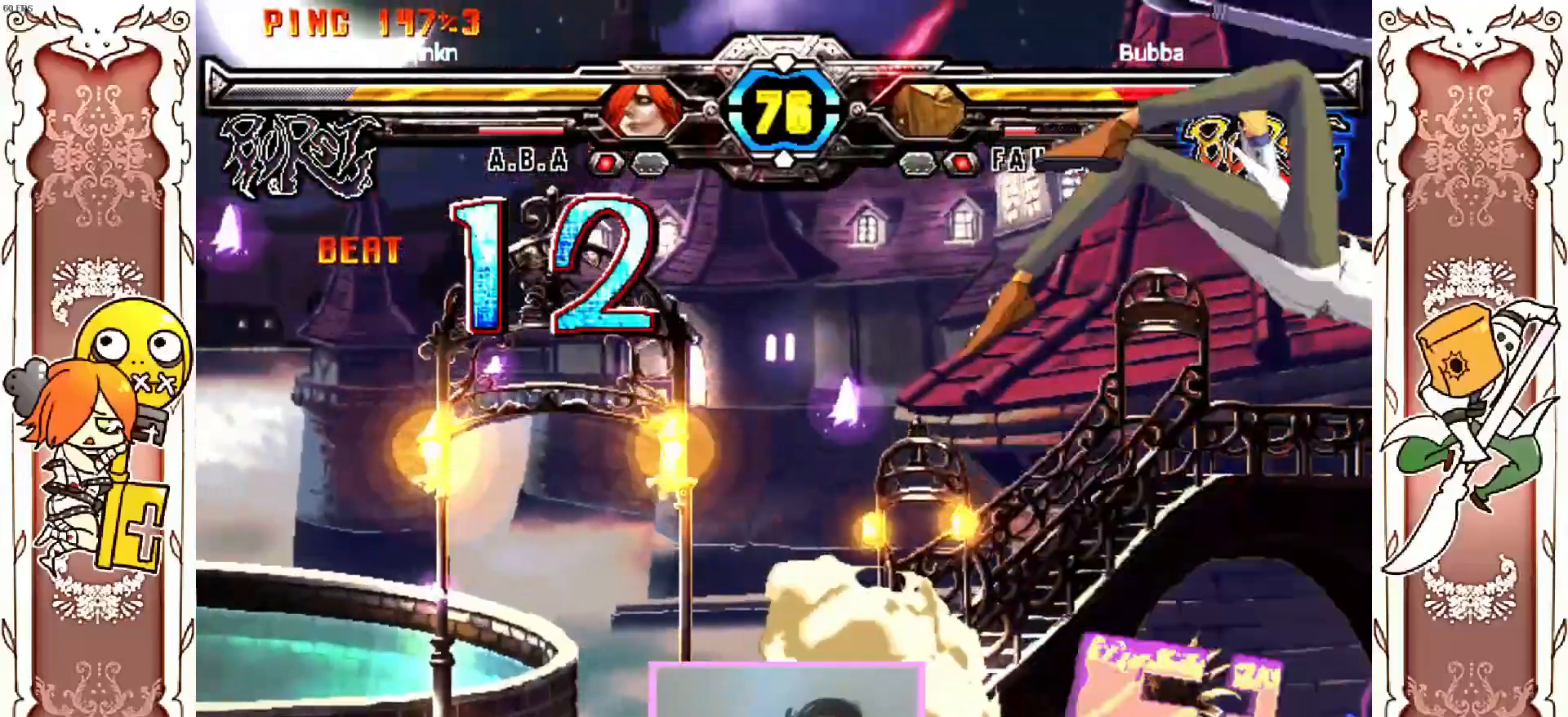
{"dt_ms": 500, "buttons": ["R1"], "left_stick": "center", "events": [[17, "X", "up"], [150, "Y", "down"], [200, "Y", "up"], [433, "R1", "down"]]}
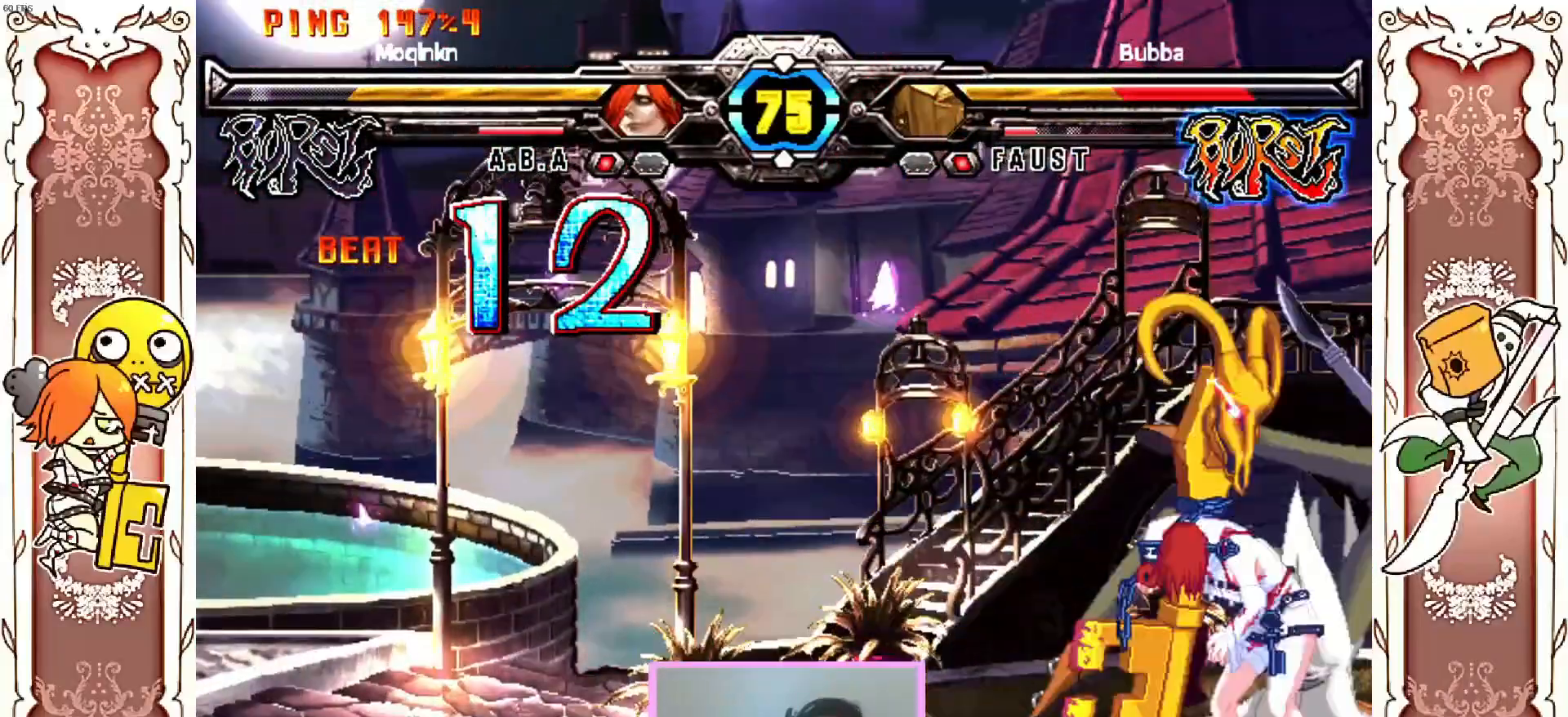
{"dt_ms": 500, "buttons": [], "left_stick": "center", "events": [[67, "R1", "up"]]}
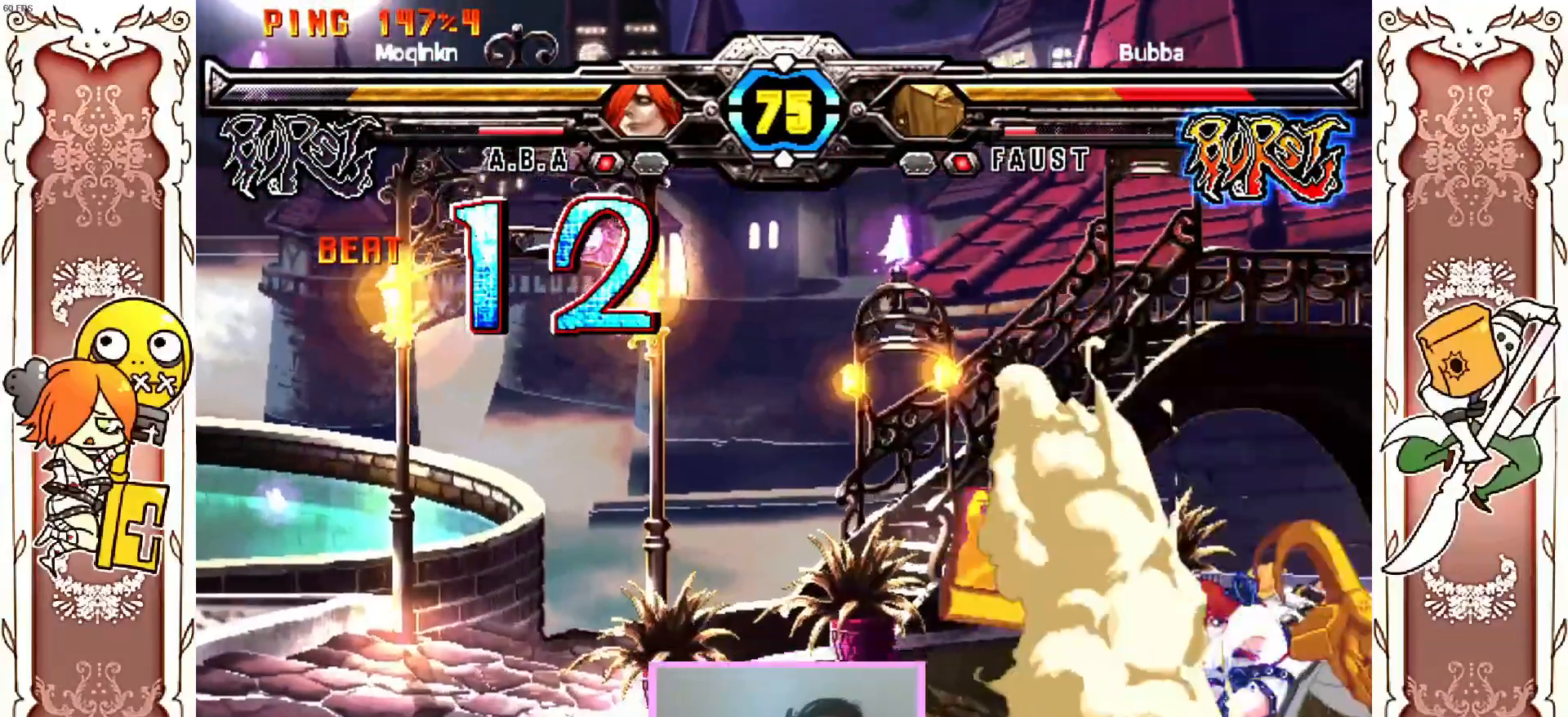
{"dt_ms": 500, "buttons": [], "left_stick": "center", "events": []}
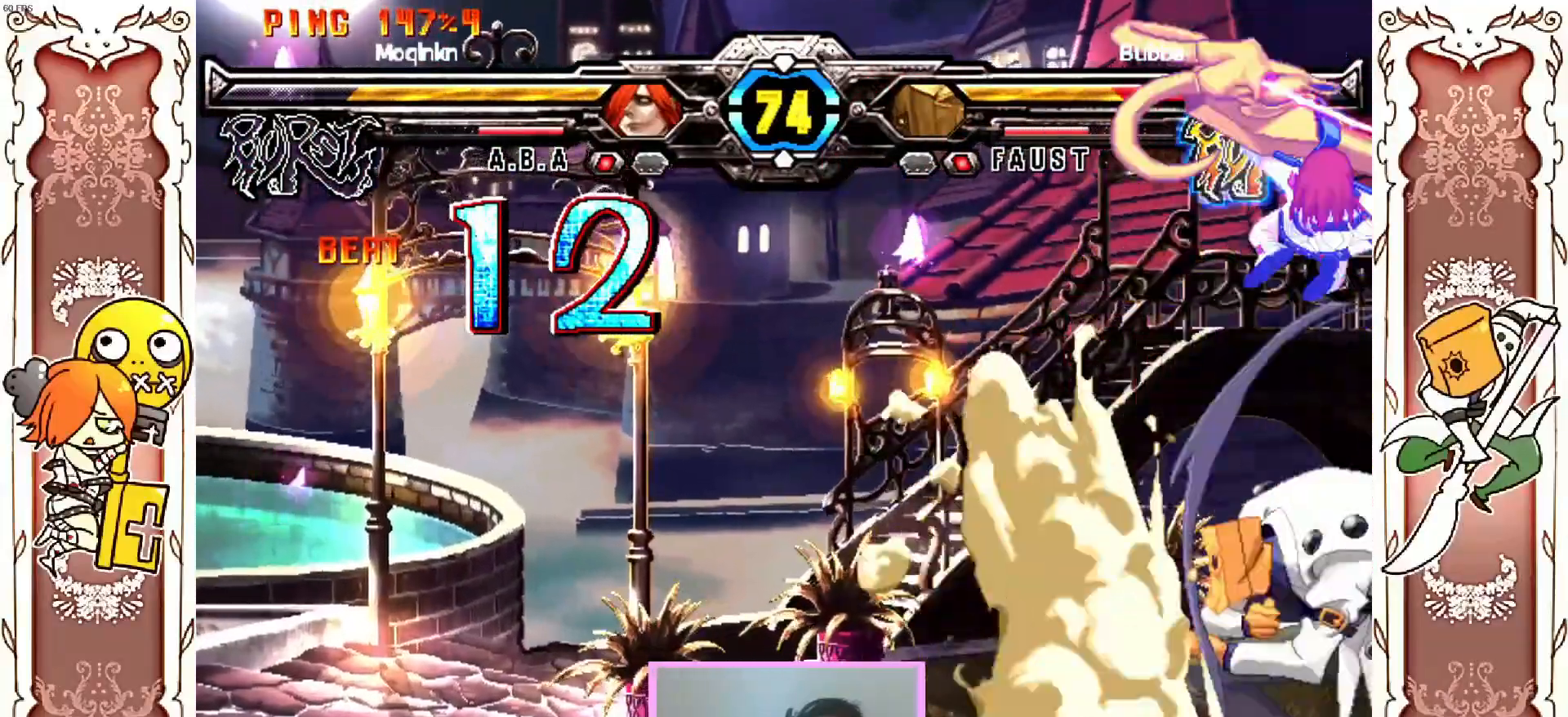
{"dt_ms": 500, "buttons": ["DPAD_RIGHT"], "left_stick": "center", "events": [[500, "DPAD_RIGHT", "down"]]}
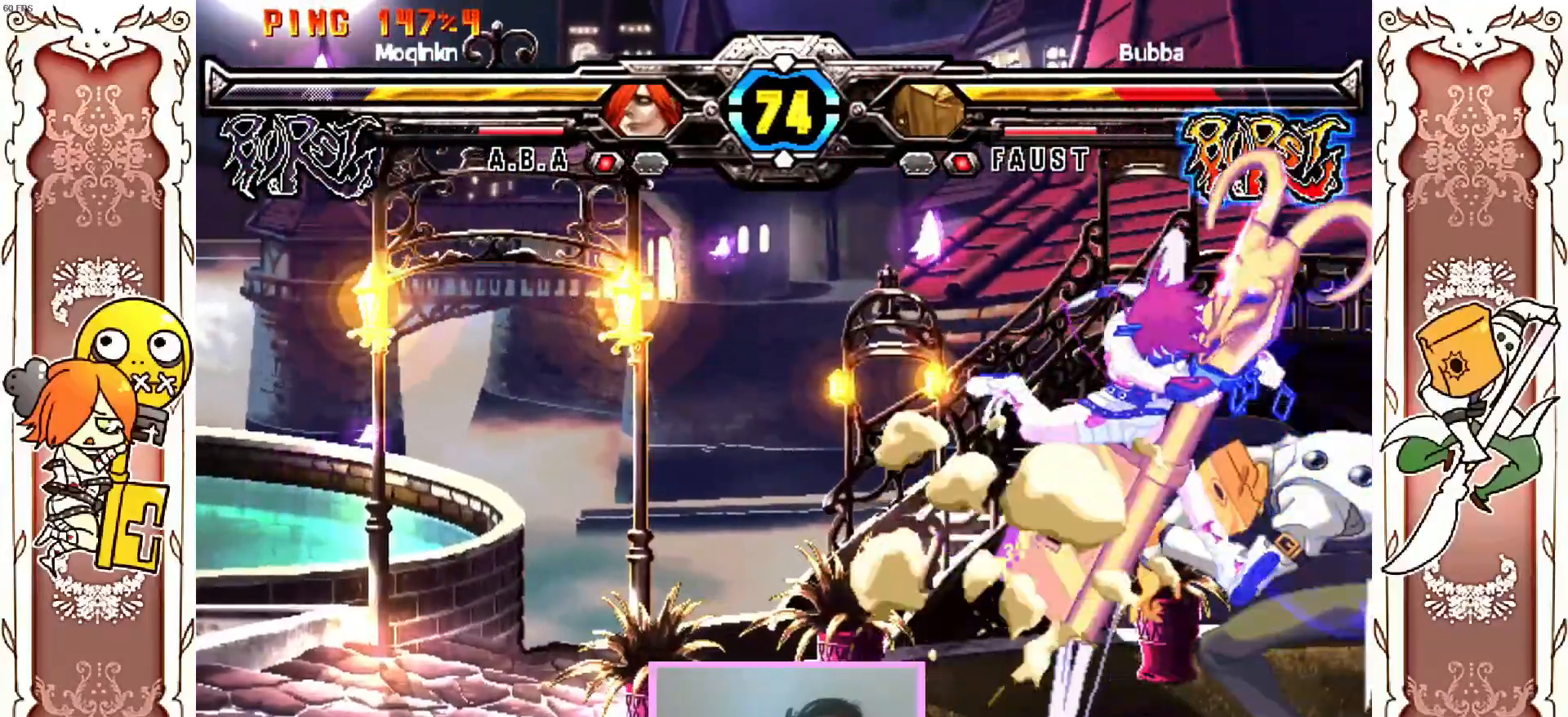
{"dt_ms": 500, "buttons": ["X"], "left_stick": "center", "events": [[233, "DPAD_RIGHT", "up"], [433, "X", "down"]]}
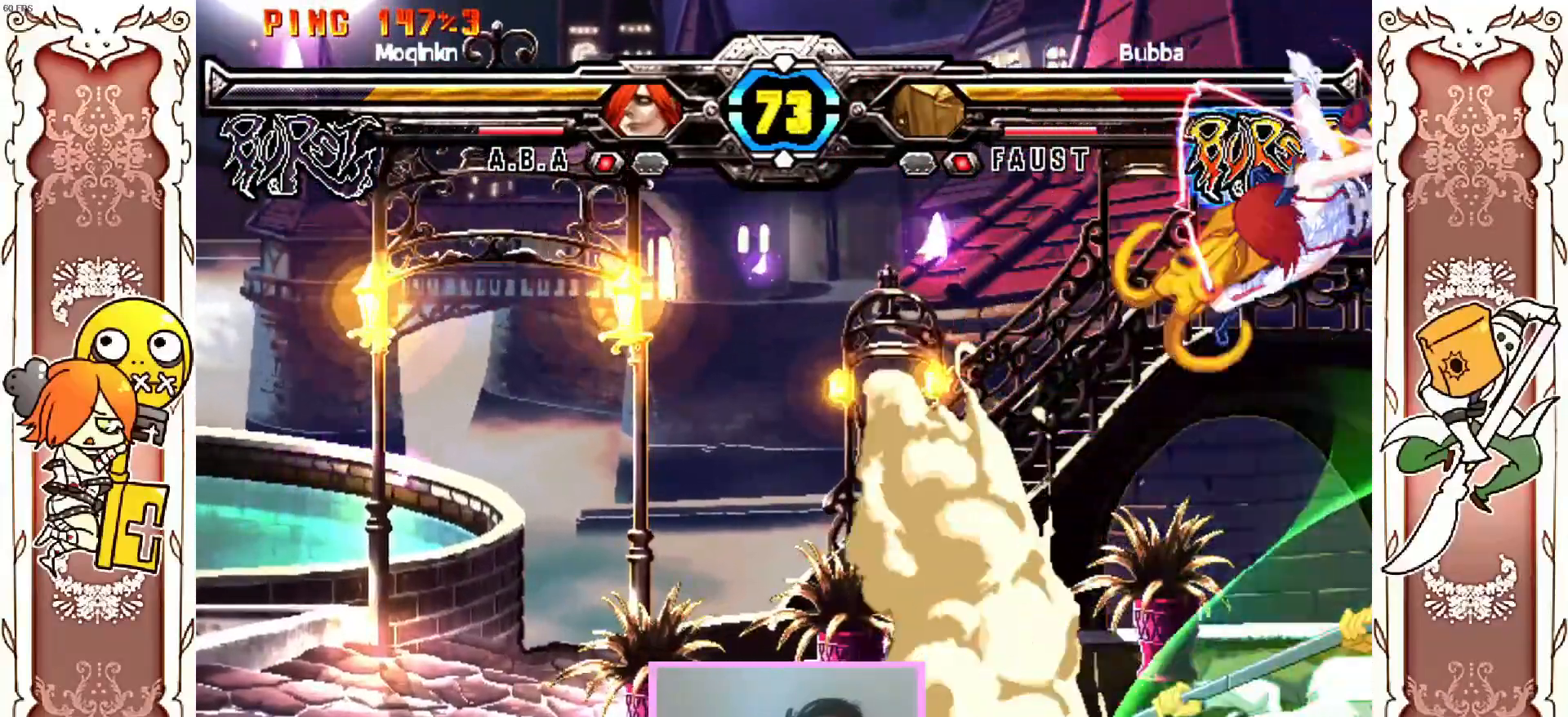
{"dt_ms": 500, "buttons": ["DPAD_RIGHT"], "left_stick": "center", "events": [[67, "X", "up"], [483, "DPAD_RIGHT", "down"]]}
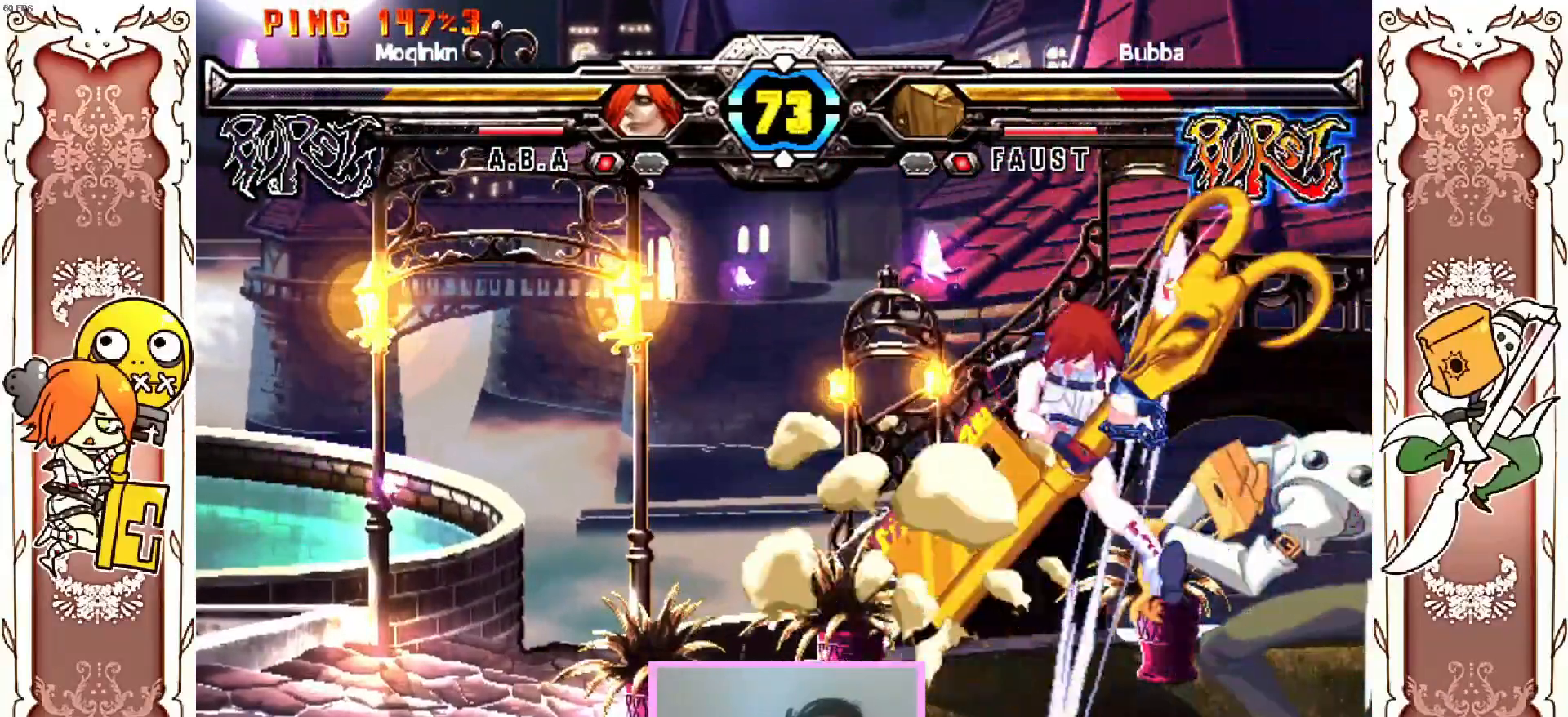
{"dt_ms": 500, "buttons": [], "left_stick": "center"}
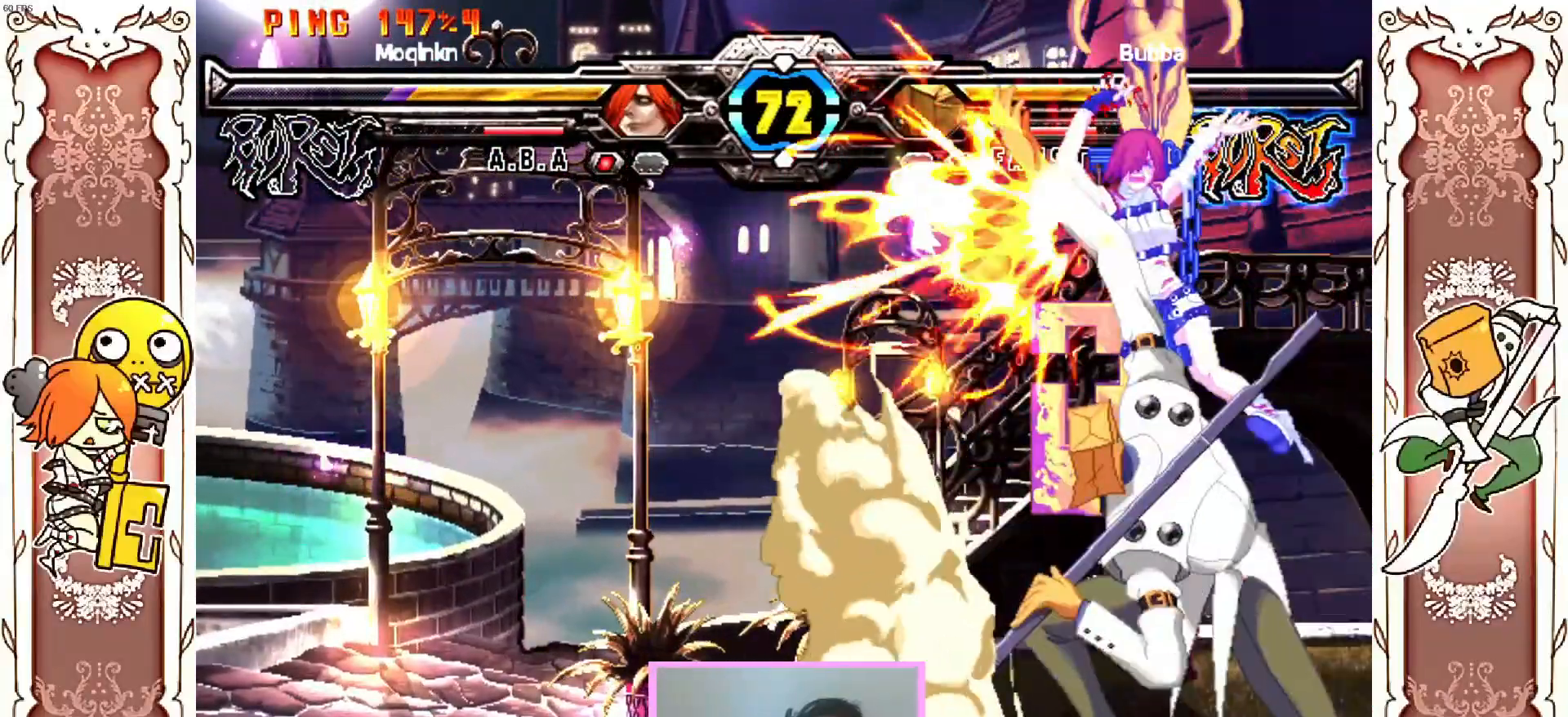
{"dt_ms": 500, "buttons": ["A", "X"], "left_stick": "center", "events": [[233, "X", "down"], [300, "X", "up"], [433, "A", "down"], [500, "X", "down"]]}
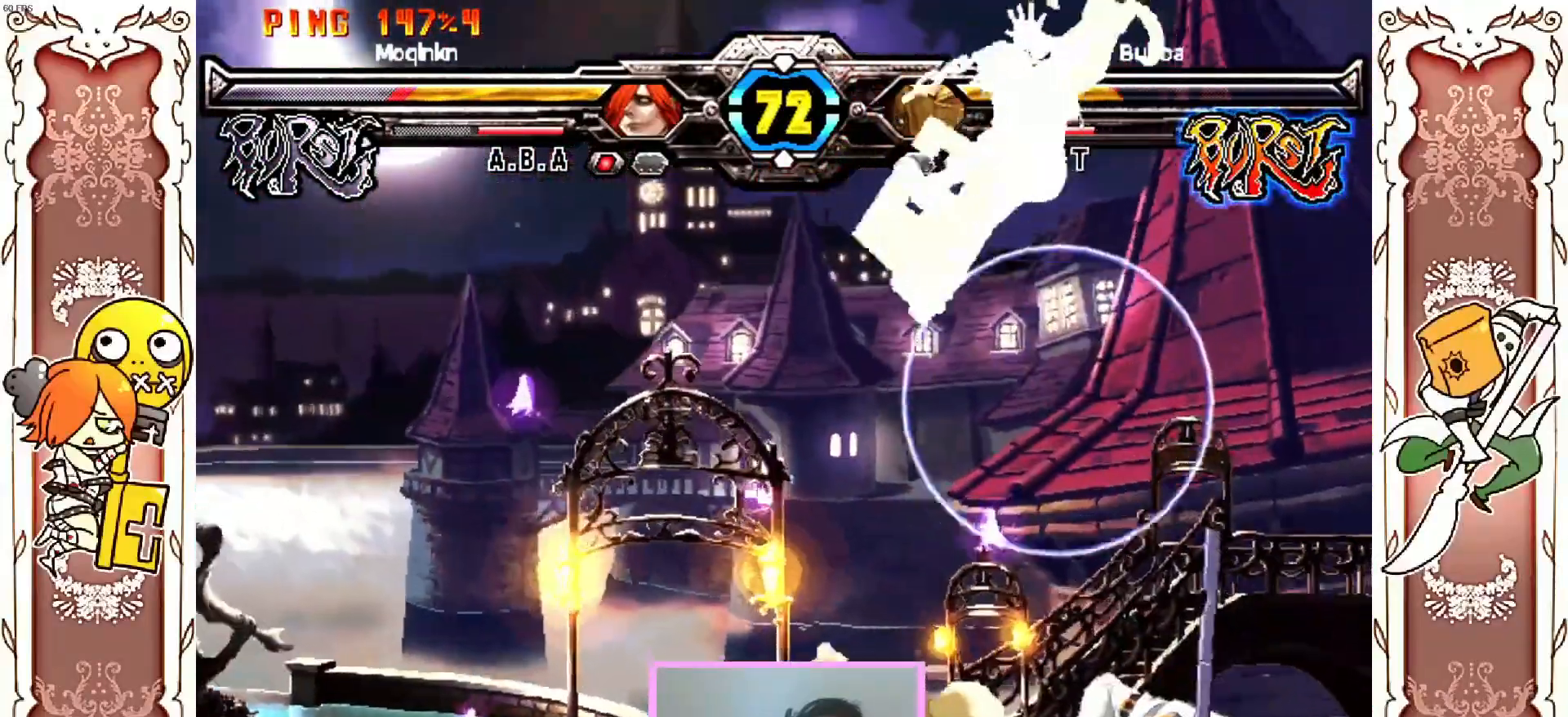
{"dt_ms": 500, "buttons": [], "left_stick": "center"}
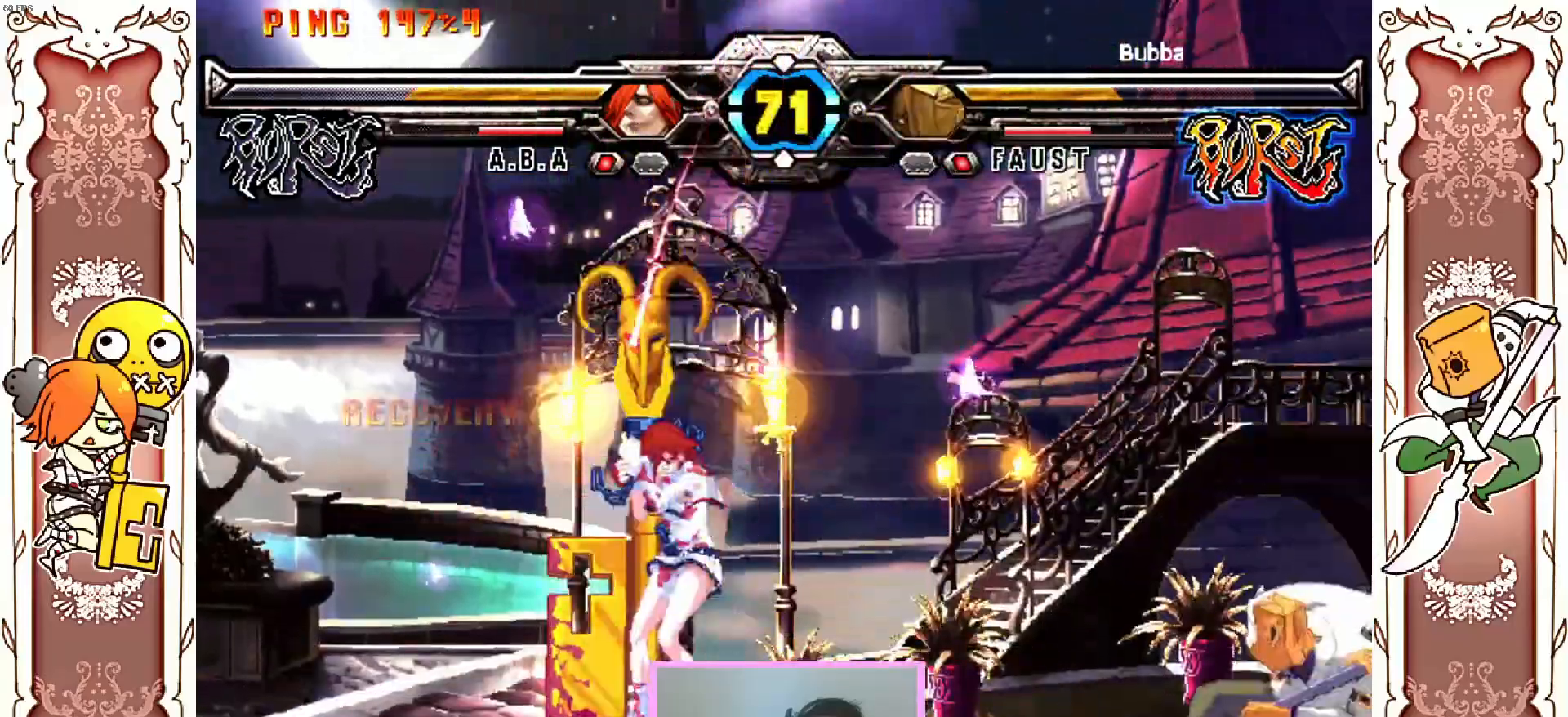
{"dt_ms": 500, "buttons": [], "left_stick": "center", "events": [[83, "R1", "down"], [133, "R1", "up"]]}
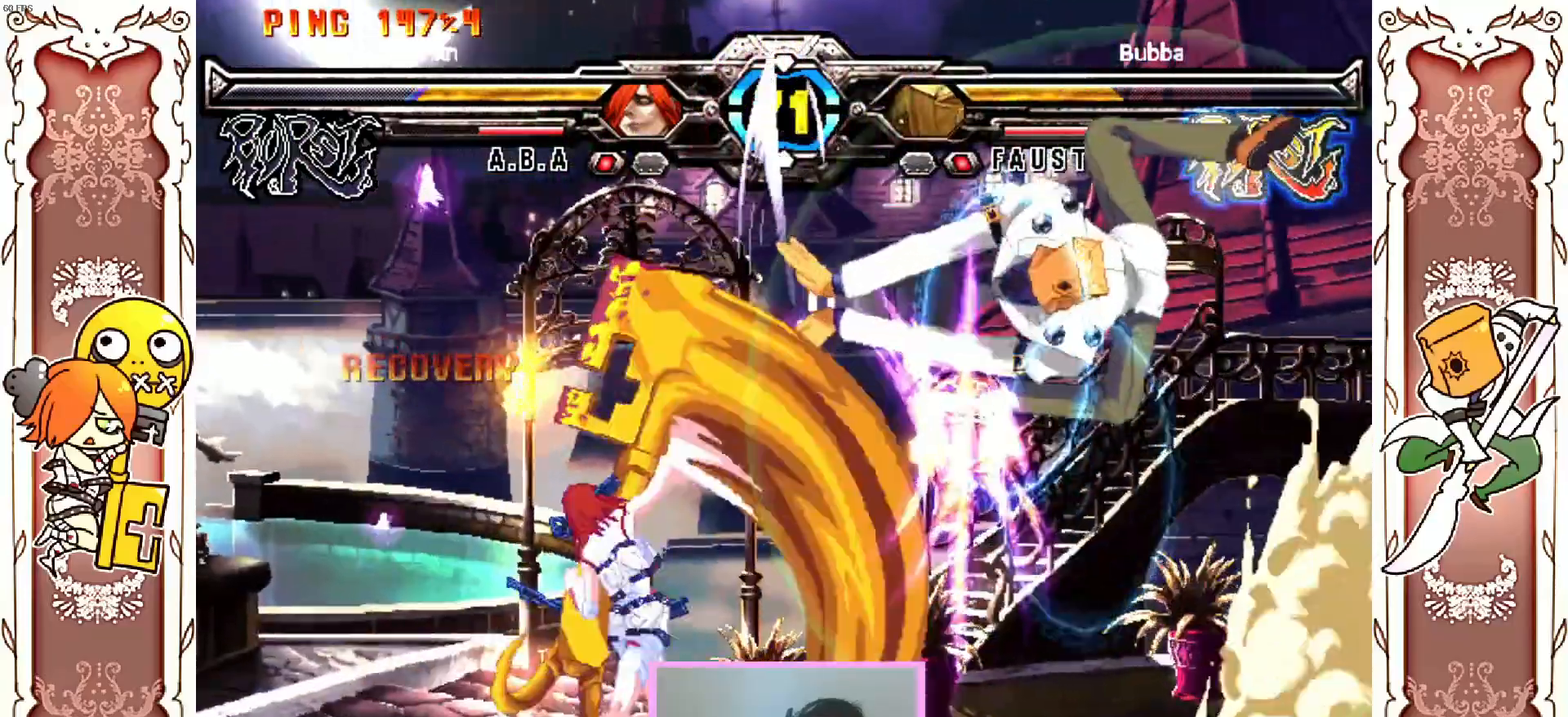
{"dt_ms": 1000, "buttons": [], "left_stick": "center"}
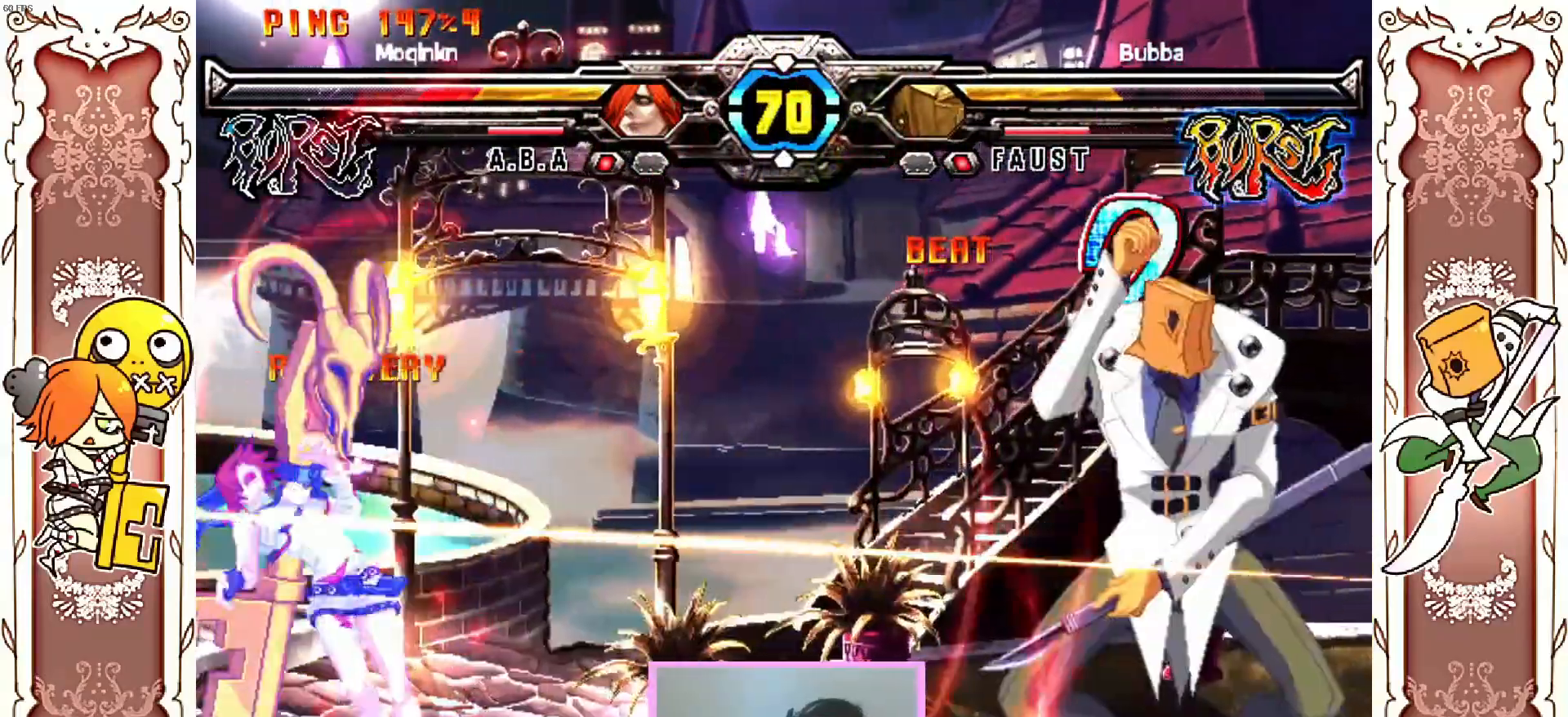
{"dt_ms": 500, "buttons": [], "left_stick": "center", "events": []}
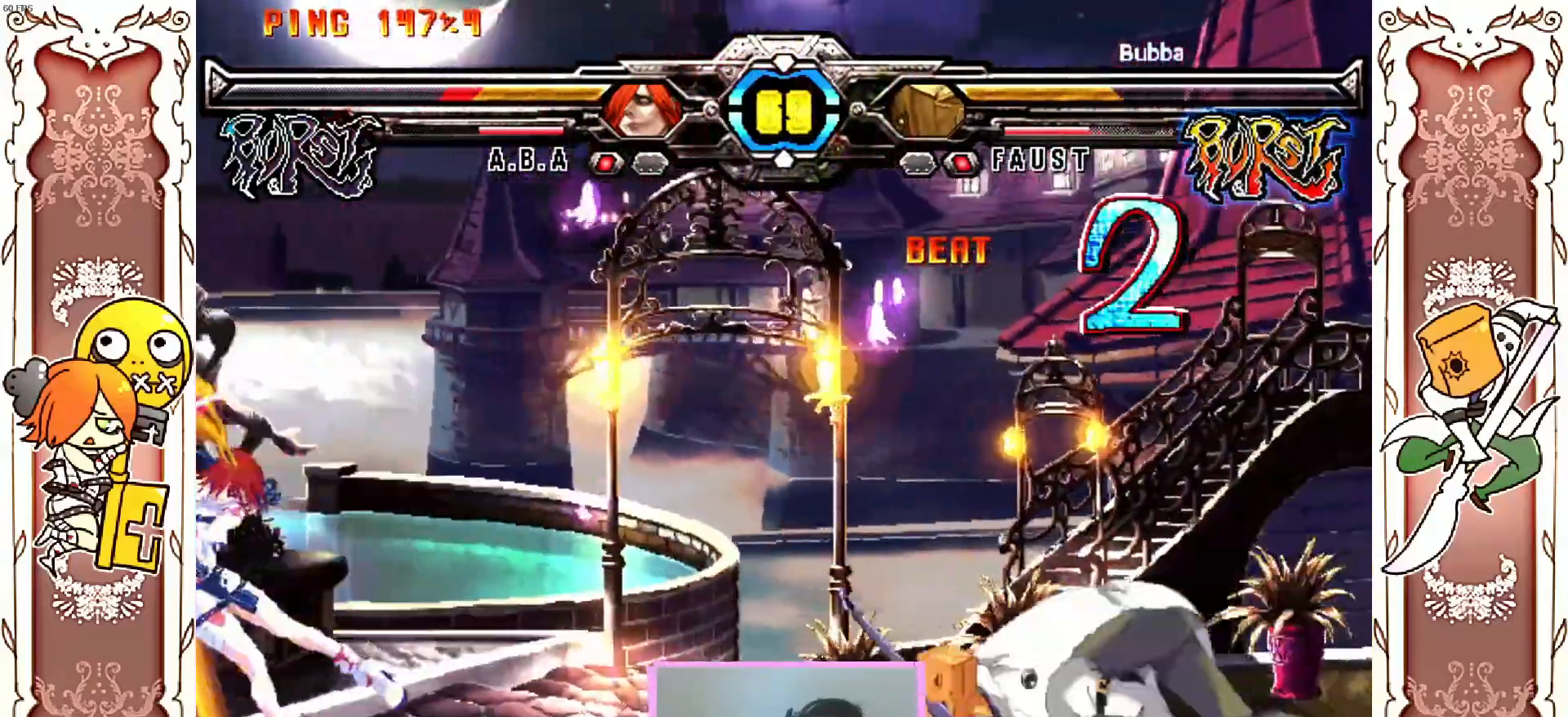
{"dt_ms": 500, "buttons": [], "left_stick": "center", "events": [[400, "X", "down"], [467, "X", "up"]]}
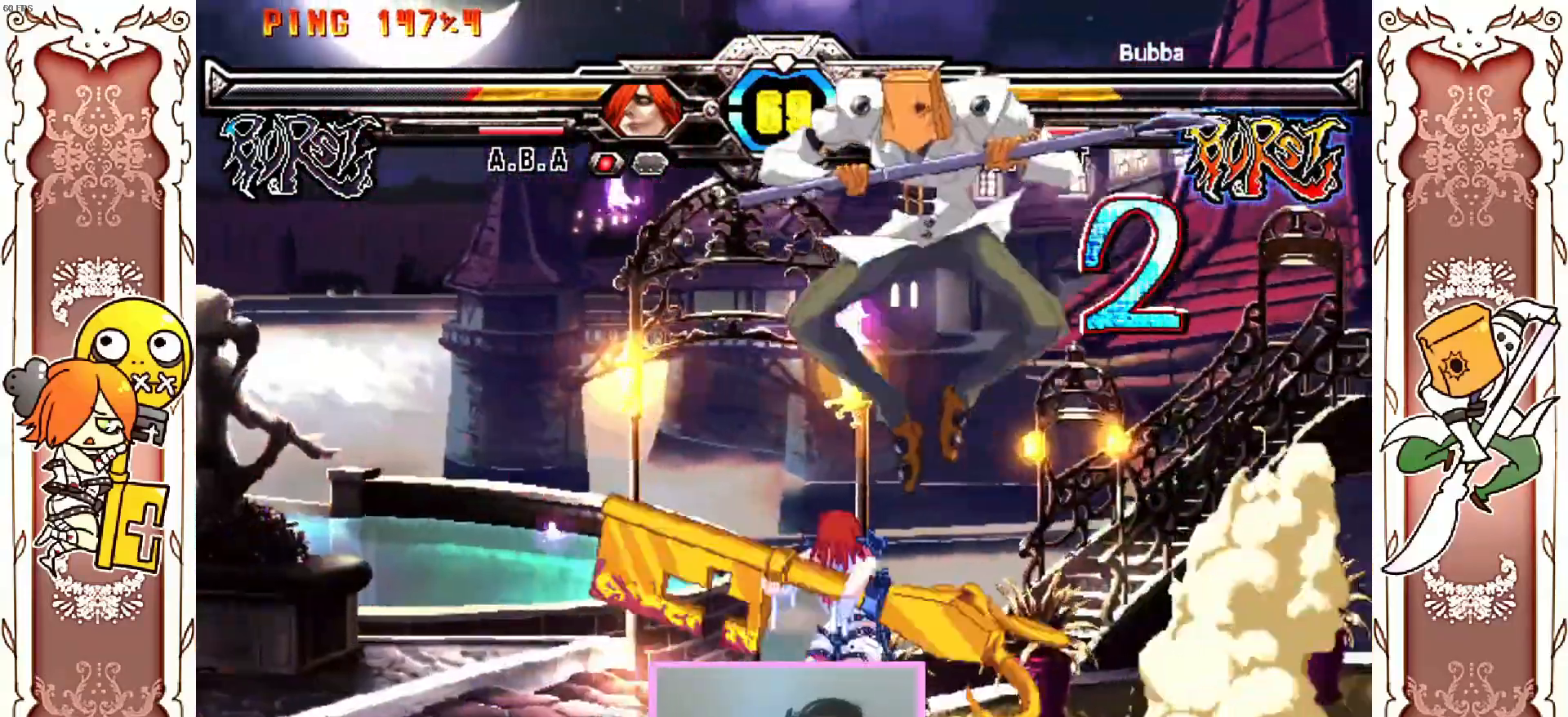
{"dt_ms": 500, "buttons": [], "left_stick": "center", "events": []}
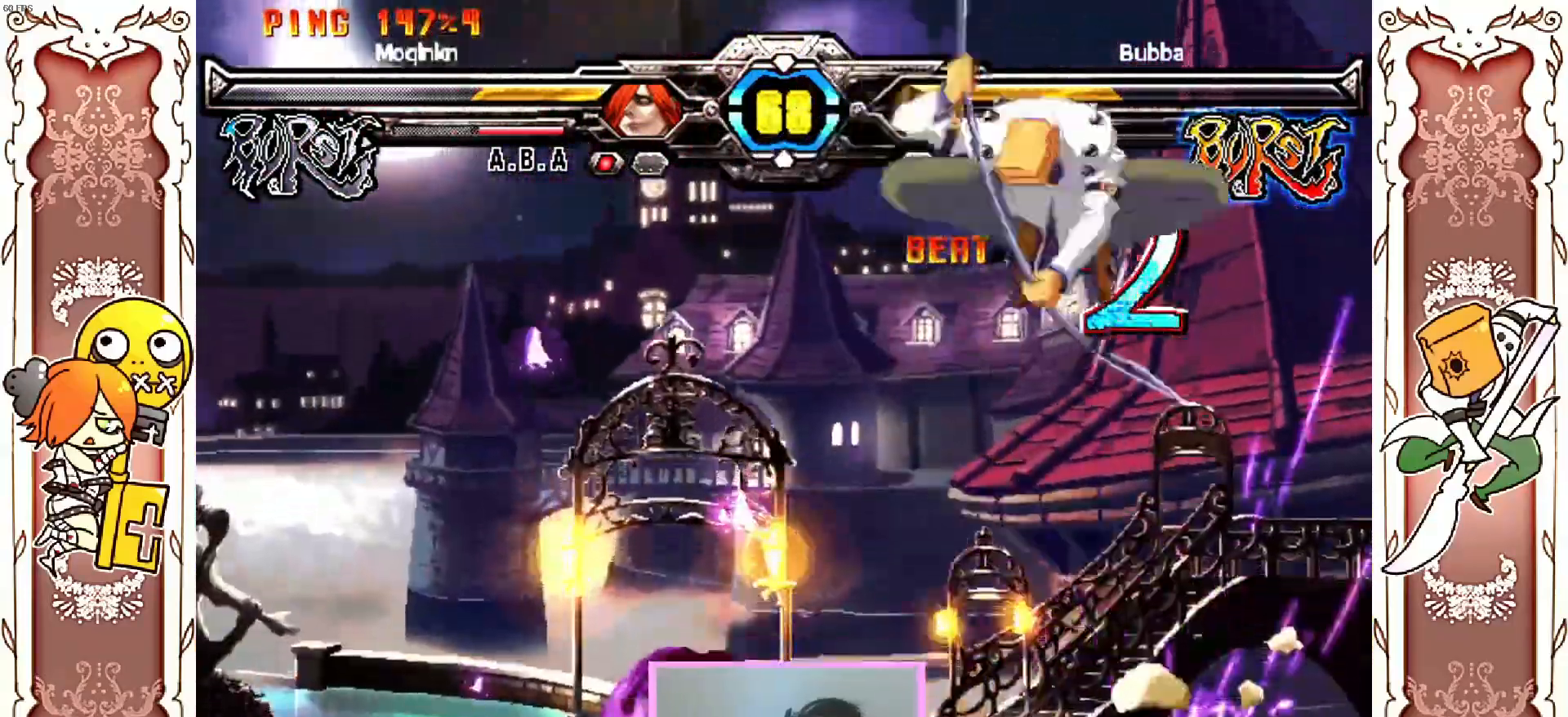
{"dt_ms": 500, "buttons": [], "left_stick": "center", "events": []}
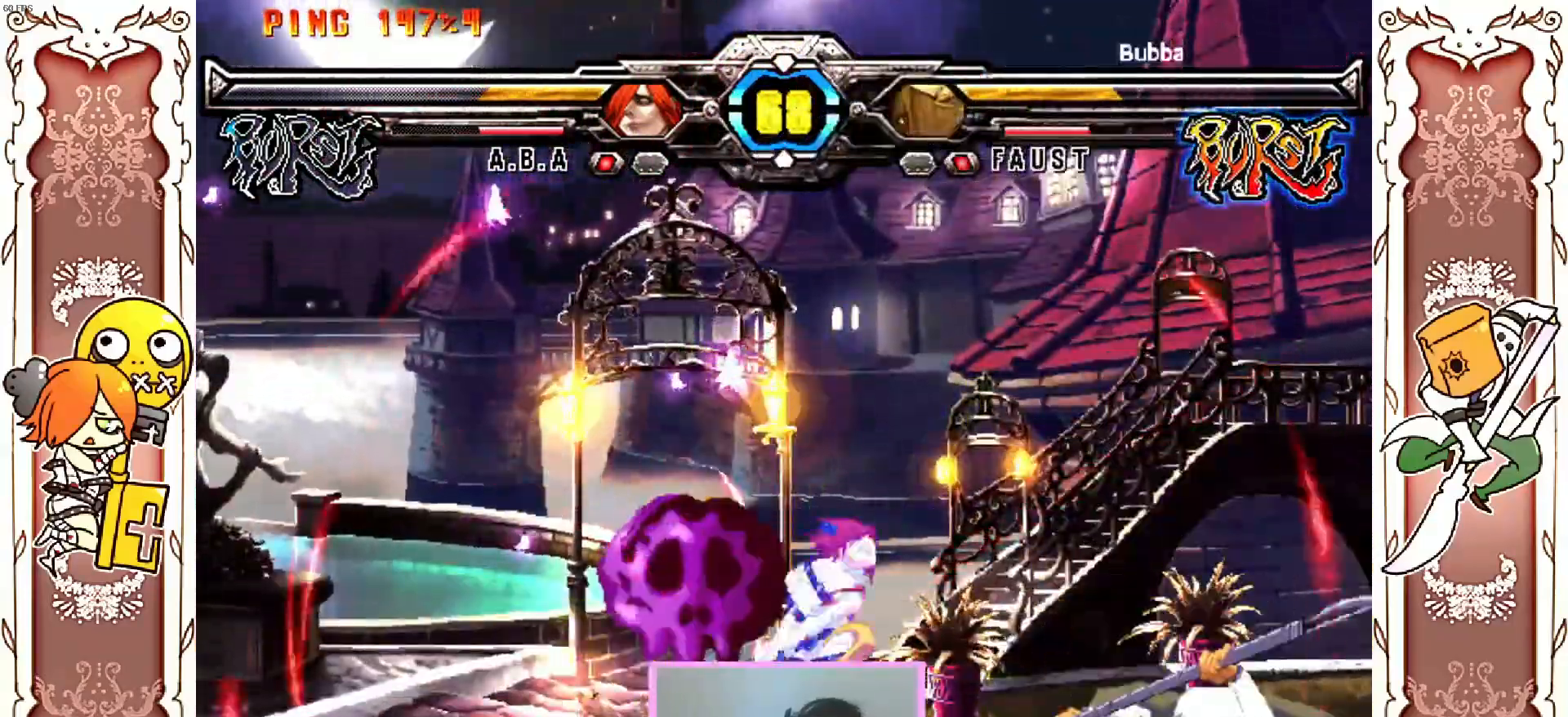
{"dt_ms": 500, "buttons": [], "left_stick": "center", "events": []}
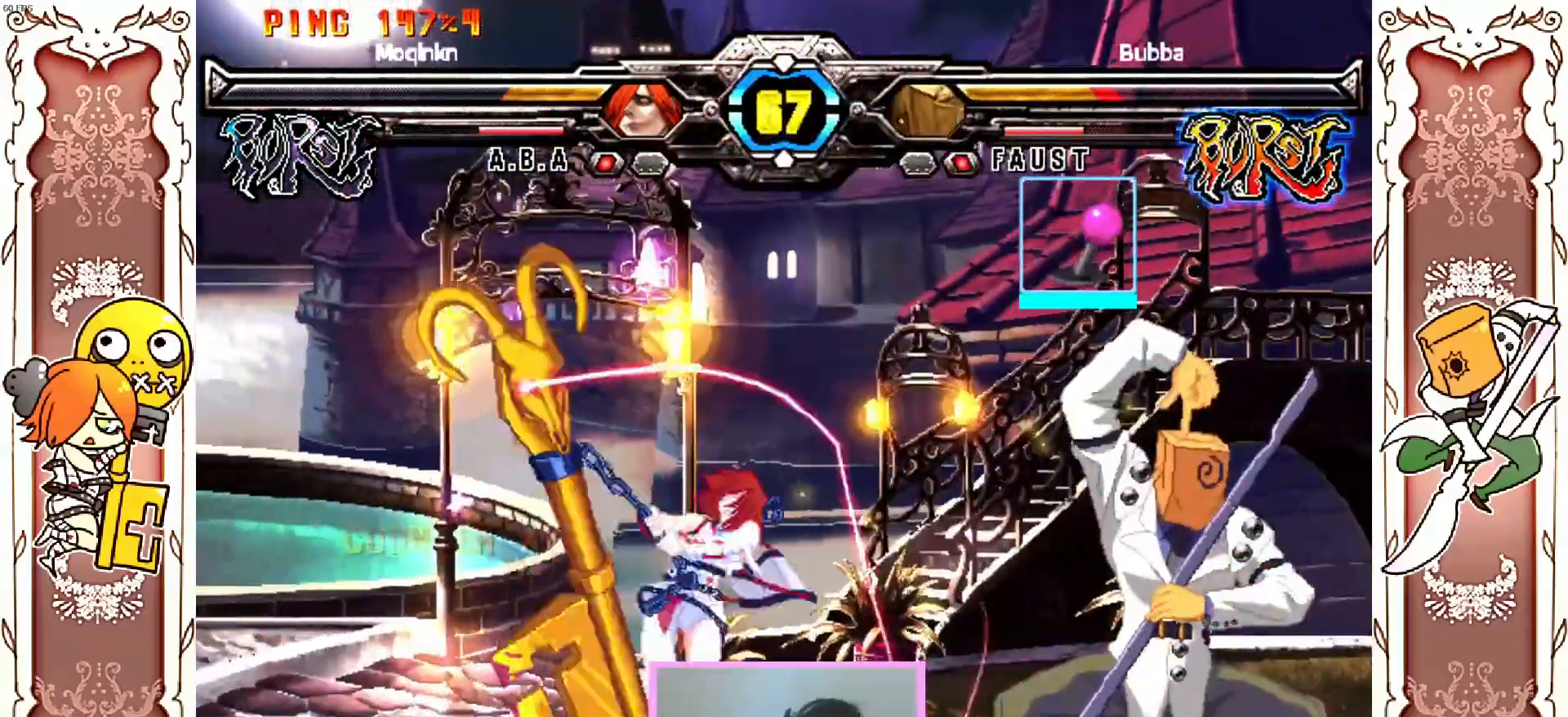
{"dt_ms": 500, "buttons": ["A", "X", "DPAD_RIGHT"], "left_stick": "center", "events": [[150, "Y", "down"], [200, "Y", "up"], [367, "A", "down"], [367, "X", "down"], [400, "DPAD_RIGHT", "down"]]}